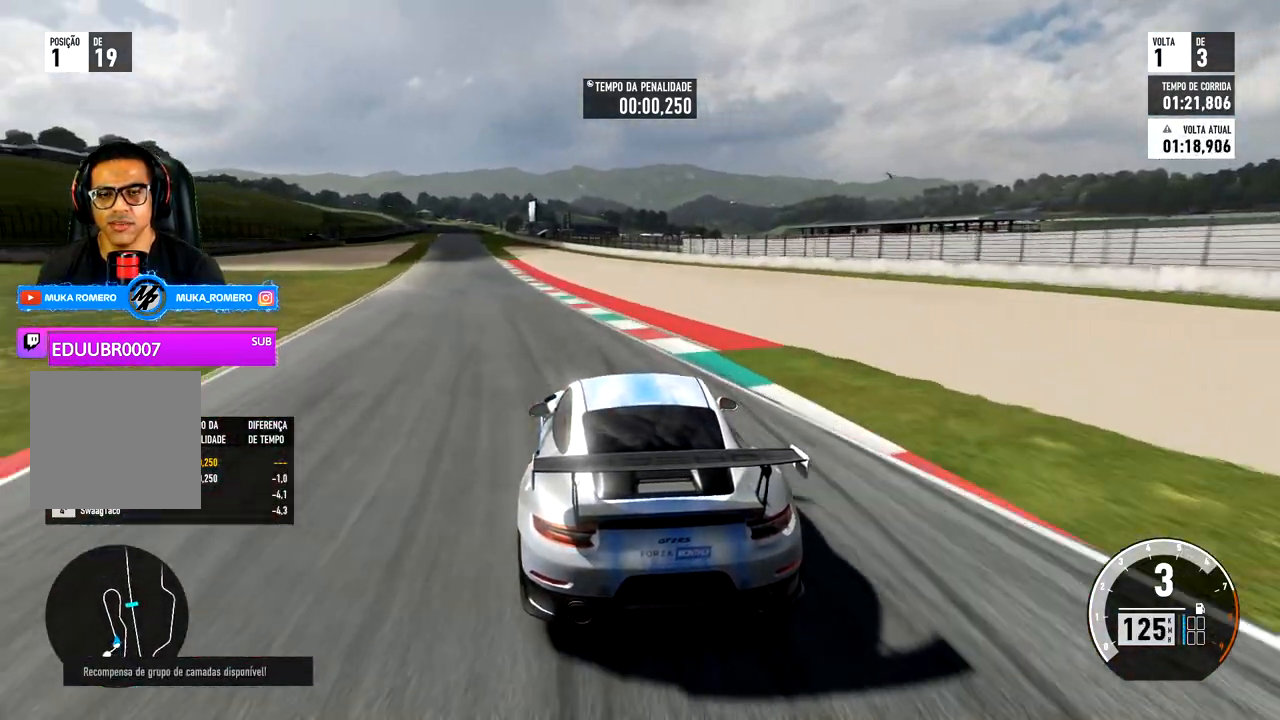
Gameplay with a controller (Xbox layout); each line is a JSON object with the inputs held at the frame after it. "events" lists button and stick changes between this image and that frame as [ms after this image, input, new state], when the widget could be followed in between.
{"buttons": ["R2"], "left_stick": "down-left", "right_stick": "center", "events": [[150, "left_stick", "center"], [283, "left_stick", "down-left"]]}
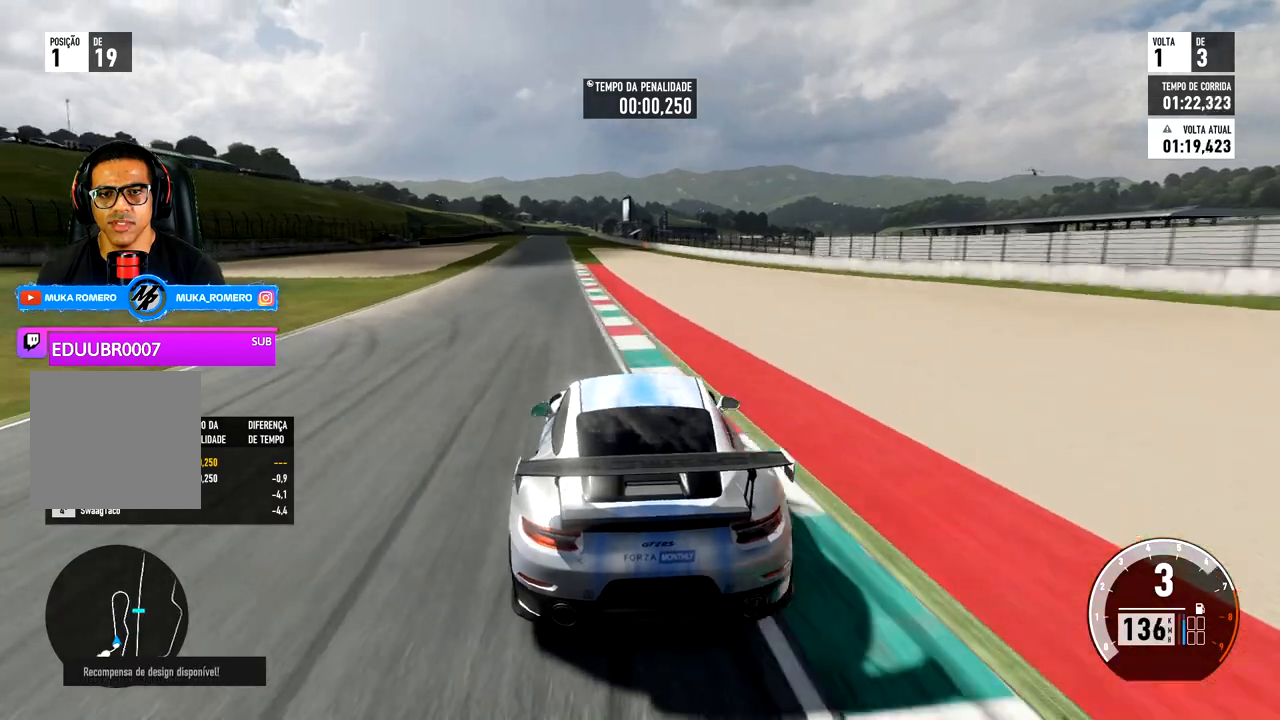
{"buttons": ["R2"], "left_stick": "center", "right_stick": "center", "events": [[367, "left_stick", "center"]]}
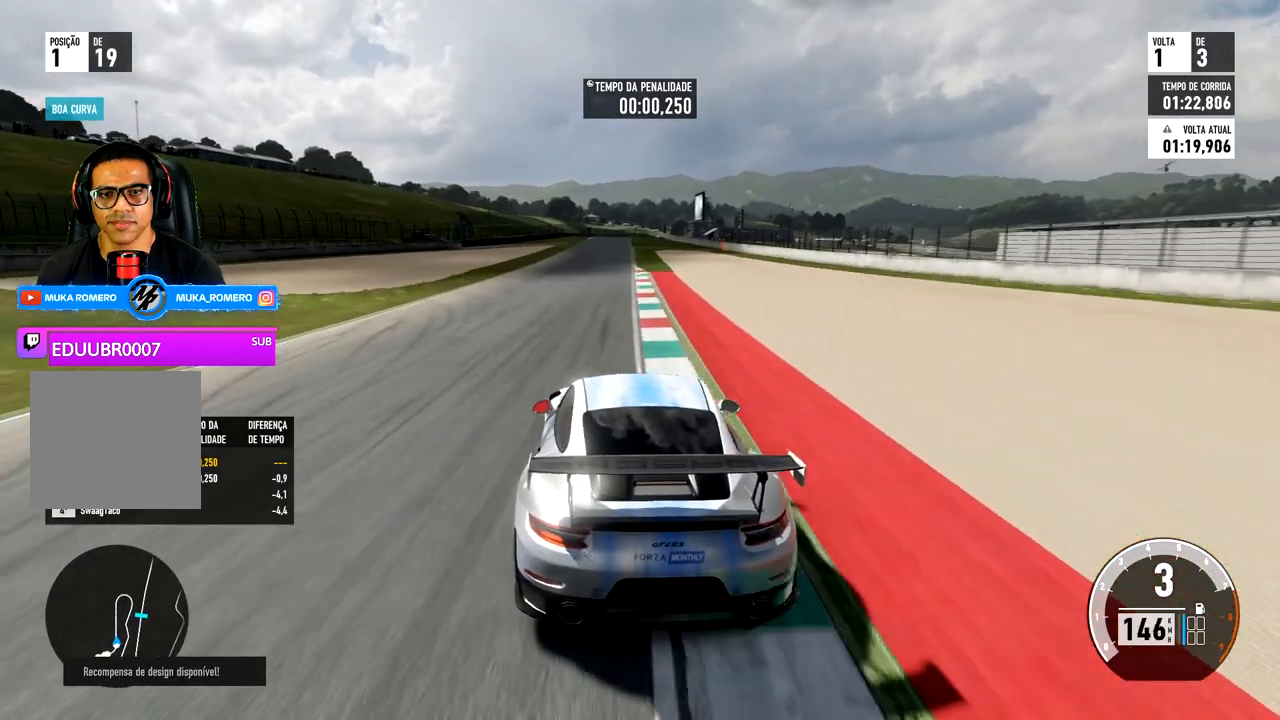
{"buttons": ["R2"], "left_stick": "center", "right_stick": "center", "events": []}
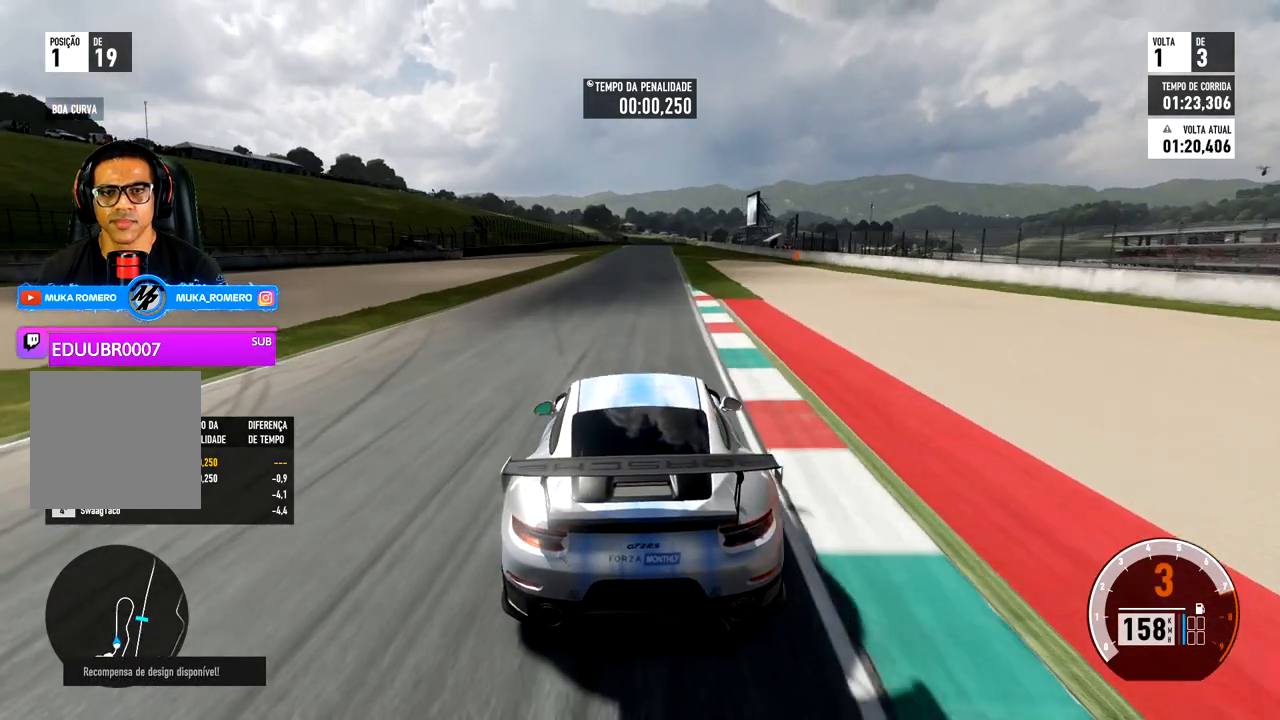
{"buttons": ["R2"], "left_stick": "center", "right_stick": "center", "events": [[117, "left_stick", "right"], [217, "left_stick", "center"]]}
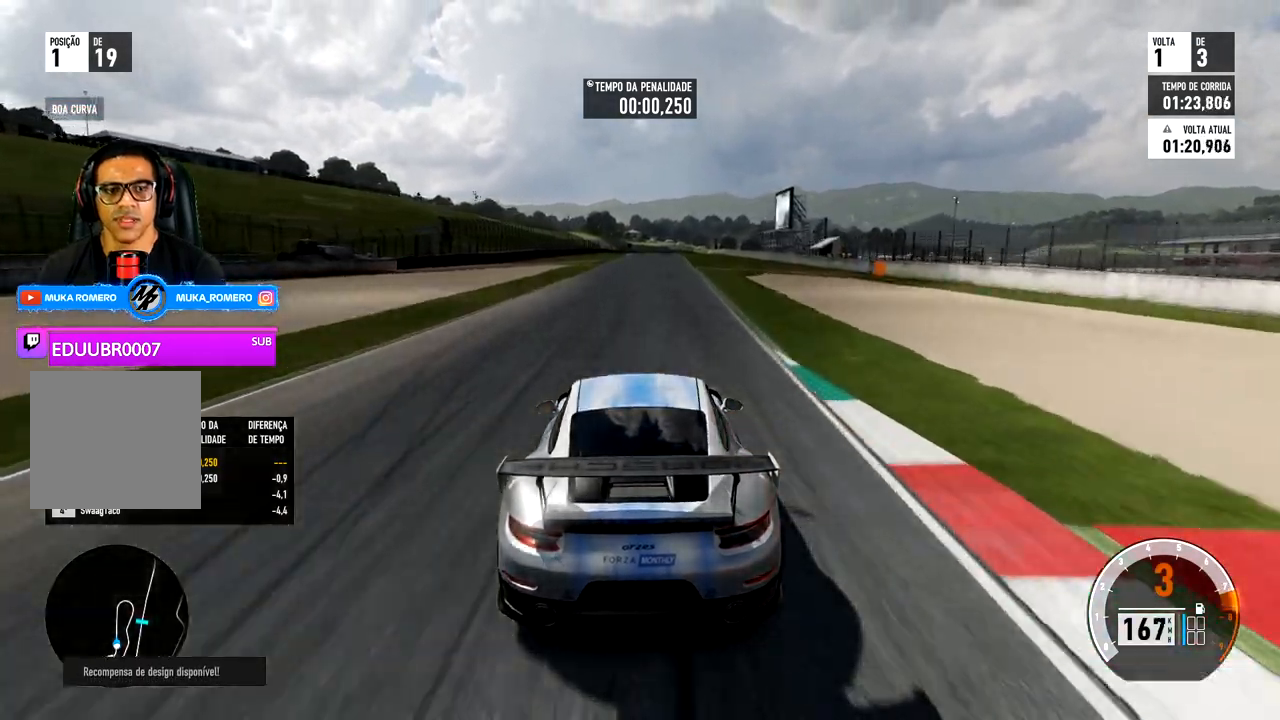
{"buttons": ["R2"], "left_stick": "right", "right_stick": "center"}
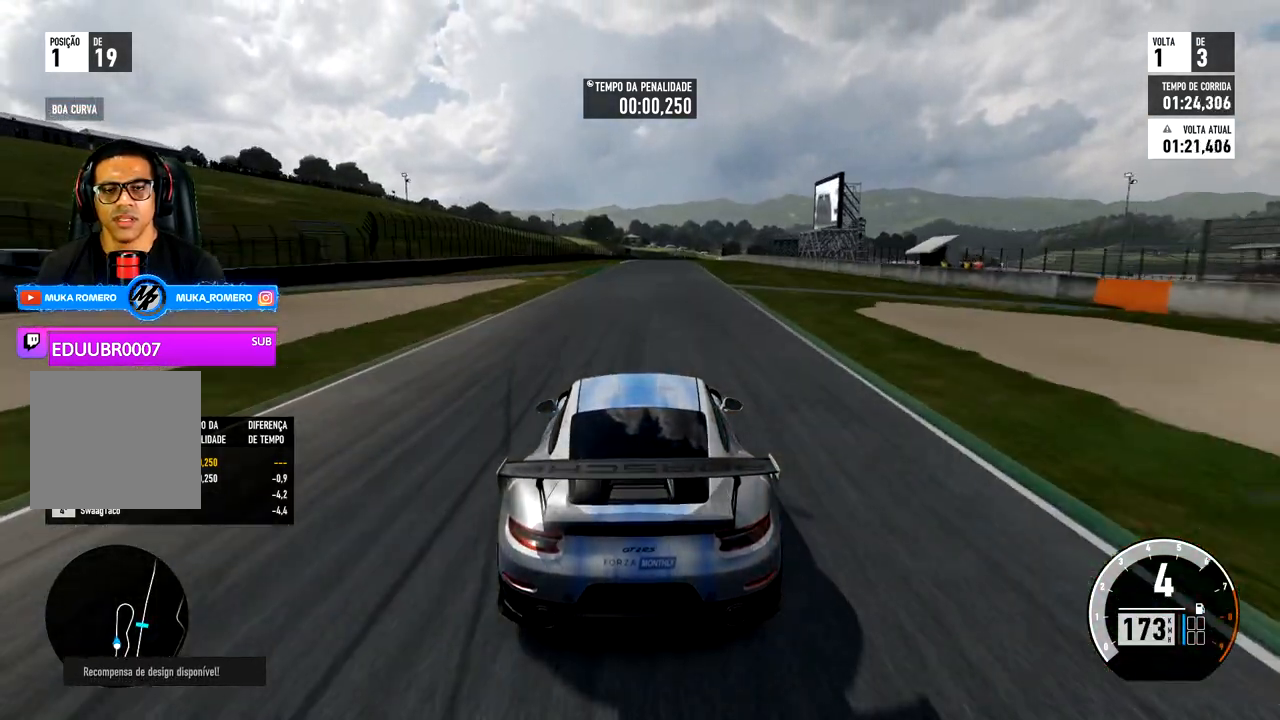
{"buttons": ["R2"], "left_stick": "center", "right_stick": "center", "events": [[50, "left_stick", "center"], [383, "left_stick", "right"], [500, "left_stick", "center"]]}
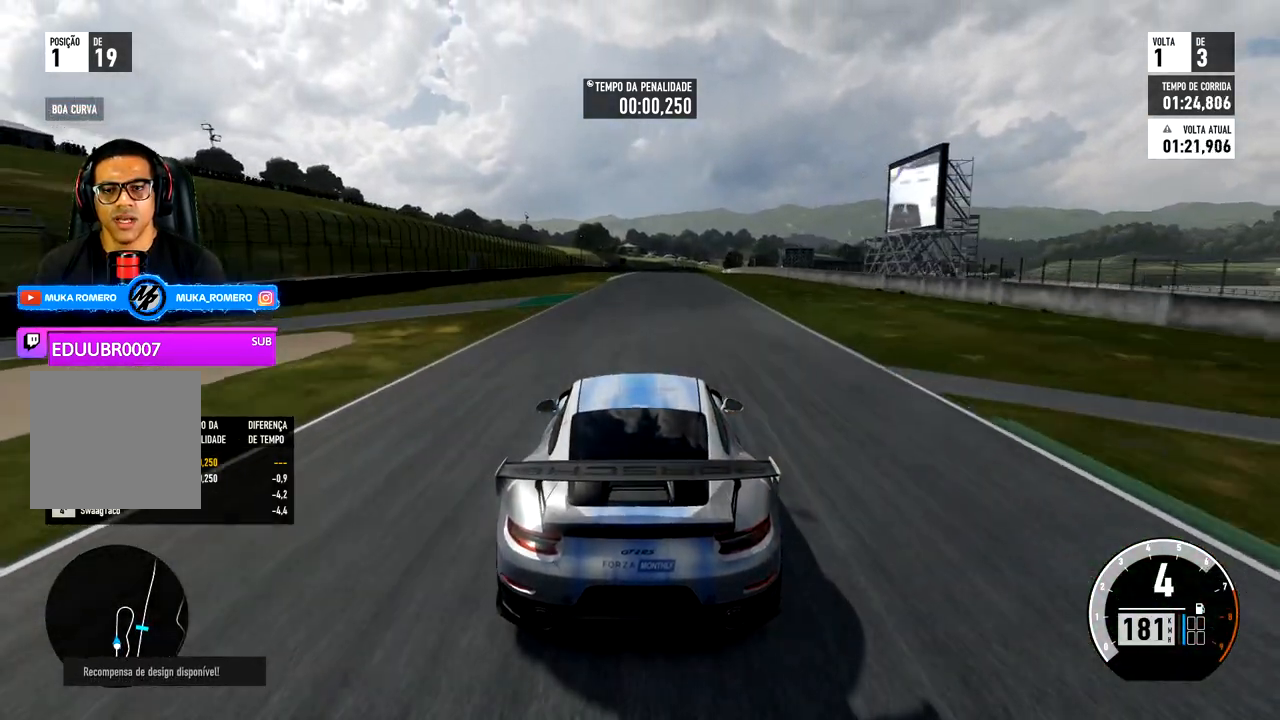
{"buttons": ["R2"], "left_stick": "center", "right_stick": "center", "events": [[233, "left_stick", "right"], [350, "left_stick", "center"]]}
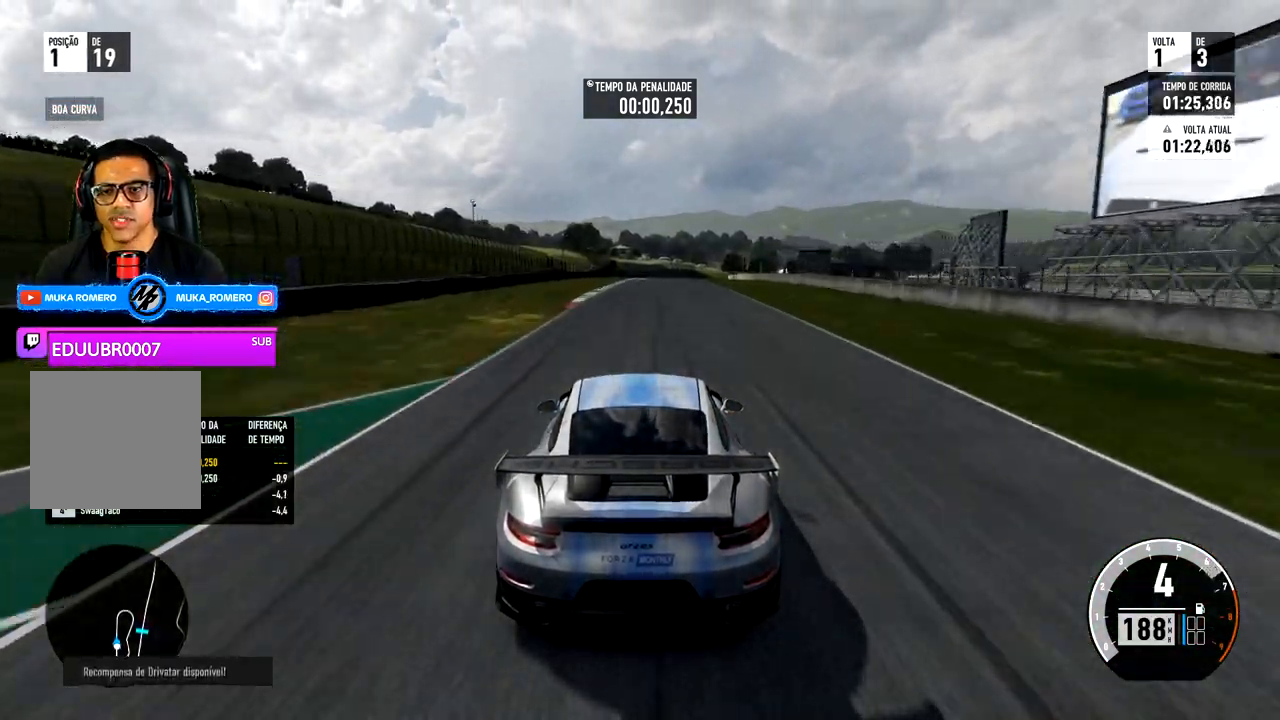
{"buttons": ["R2"], "left_stick": "right", "right_stick": "center", "events": [[433, "left_stick", "right"]]}
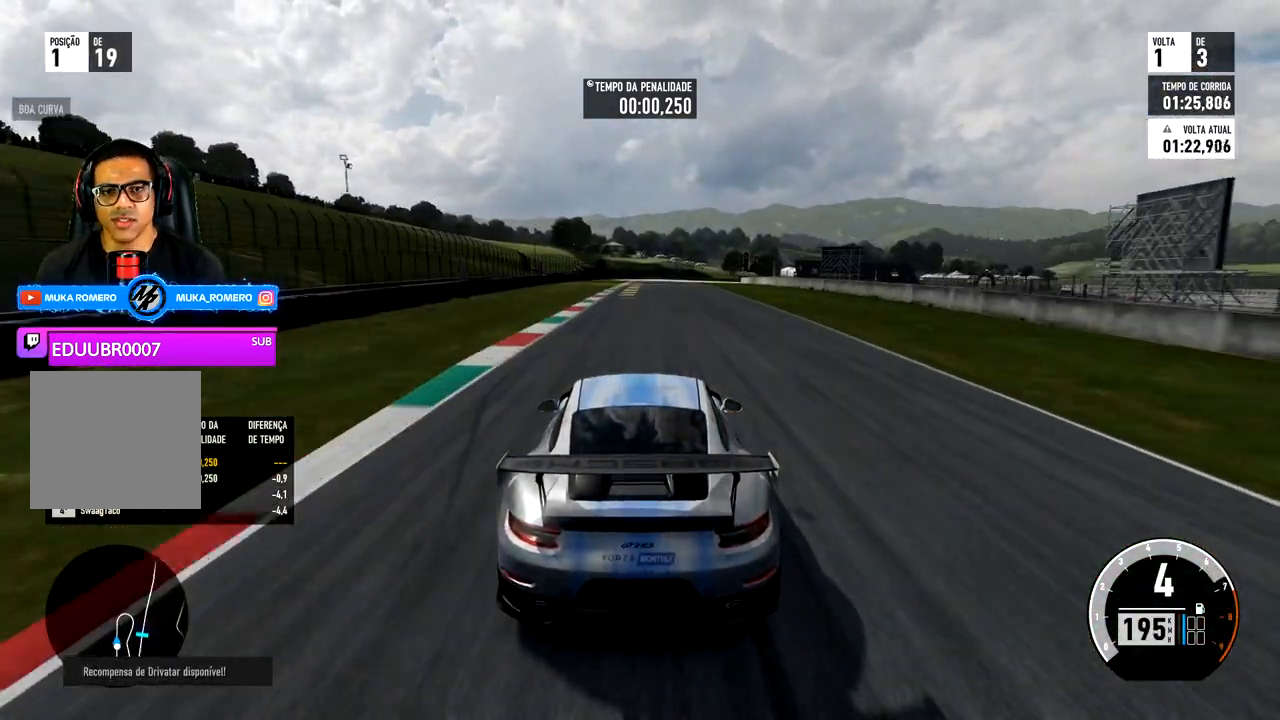
{"buttons": ["R2"], "left_stick": "right", "right_stick": "center", "events": [[33, "left_stick", "center"], [183, "left_stick", "right"], [317, "left_stick", "center"], [450, "left_stick", "right"]]}
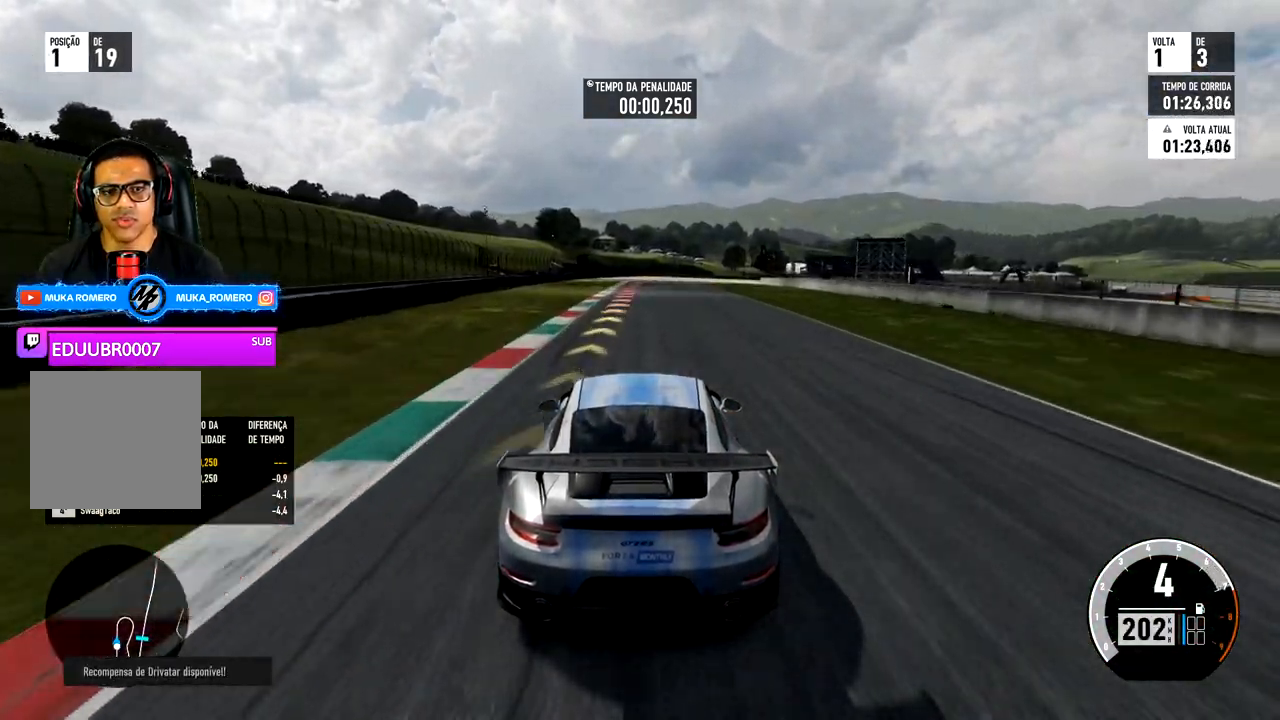
{"buttons": ["A", "X", "L2", "R2"], "left_stick": "center", "right_stick": "center", "events": [[83, "left_stick", "center"], [233, "left_stick", "right"], [350, "left_stick", "center"], [483, "L2", "down"], [483, "X", "down"], [500, "A", "down"]]}
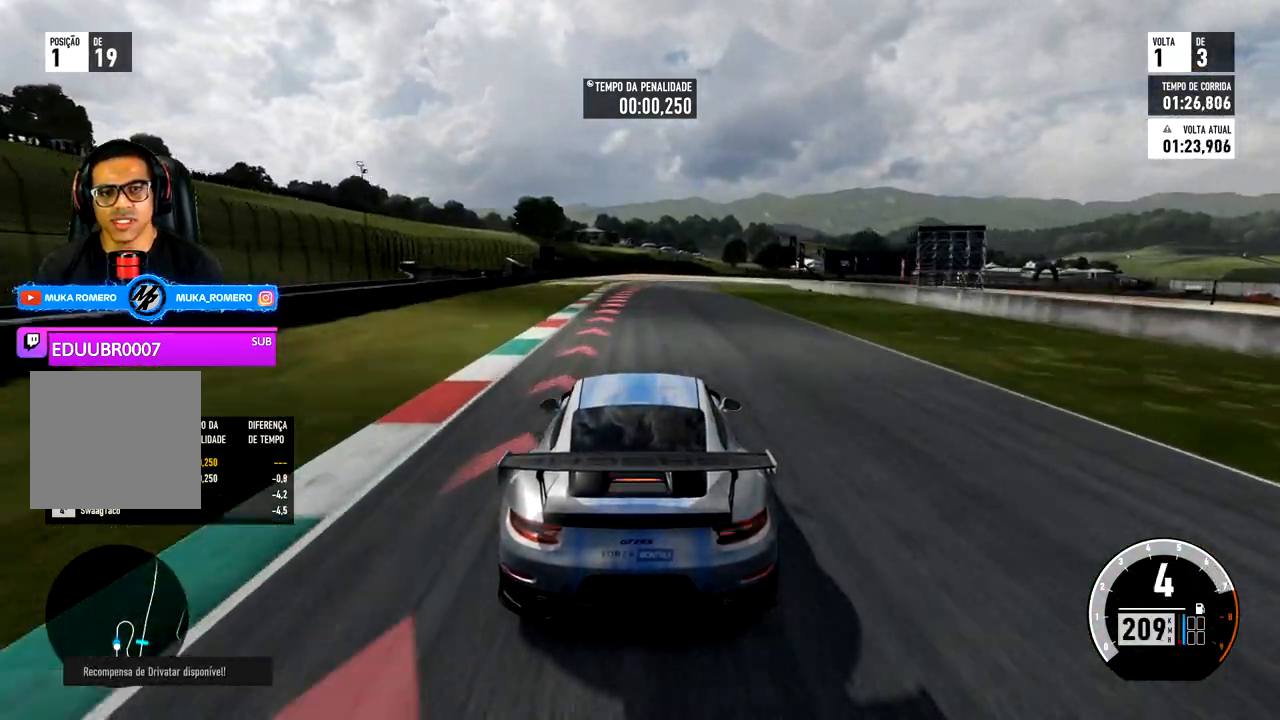
{"buttons": ["L2"], "left_stick": "right", "right_stick": "center", "events": [[83, "A", "up"], [83, "X", "up"], [83, "left_stick", "right"], [133, "R2", "up"]]}
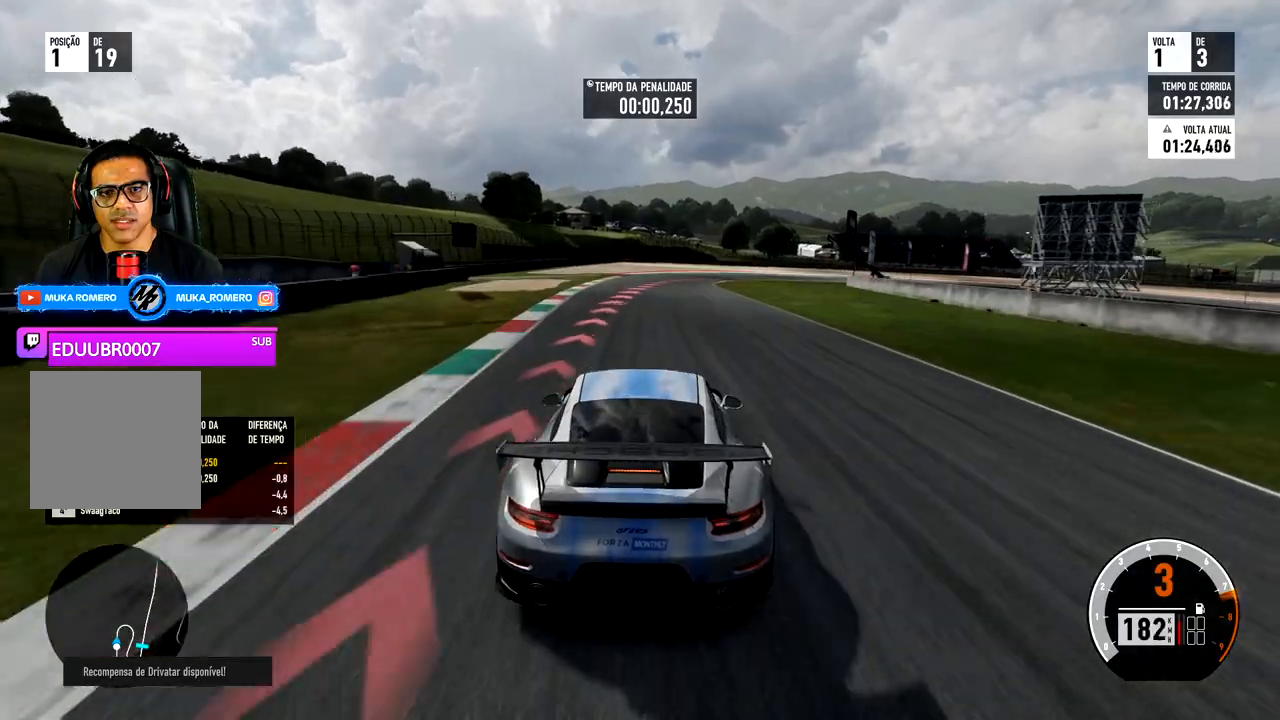
{"buttons": [], "left_stick": "center", "right_stick": "center", "events": [[433, "left_stick", "center"], [467, "L2", "up"]]}
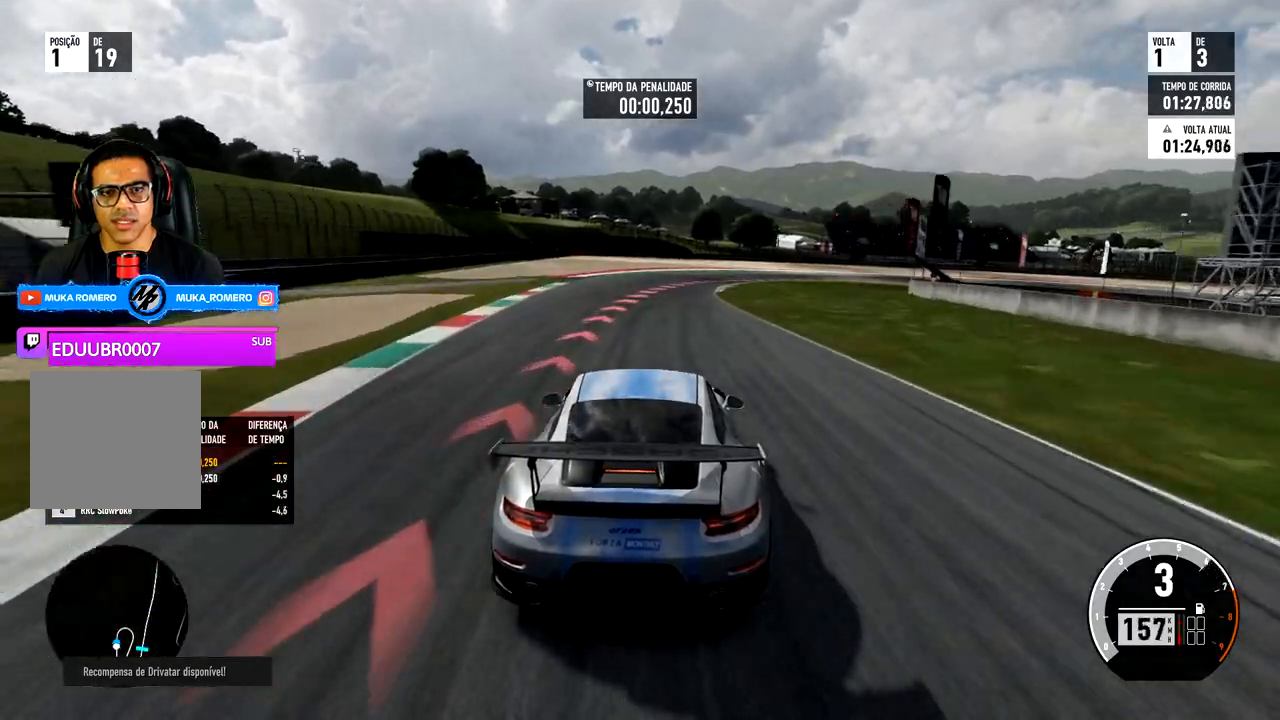
{"buttons": [], "left_stick": "right", "right_stick": "center", "events": [[83, "left_stick", "right"], [117, "L2", "down"], [467, "L2", "up"]]}
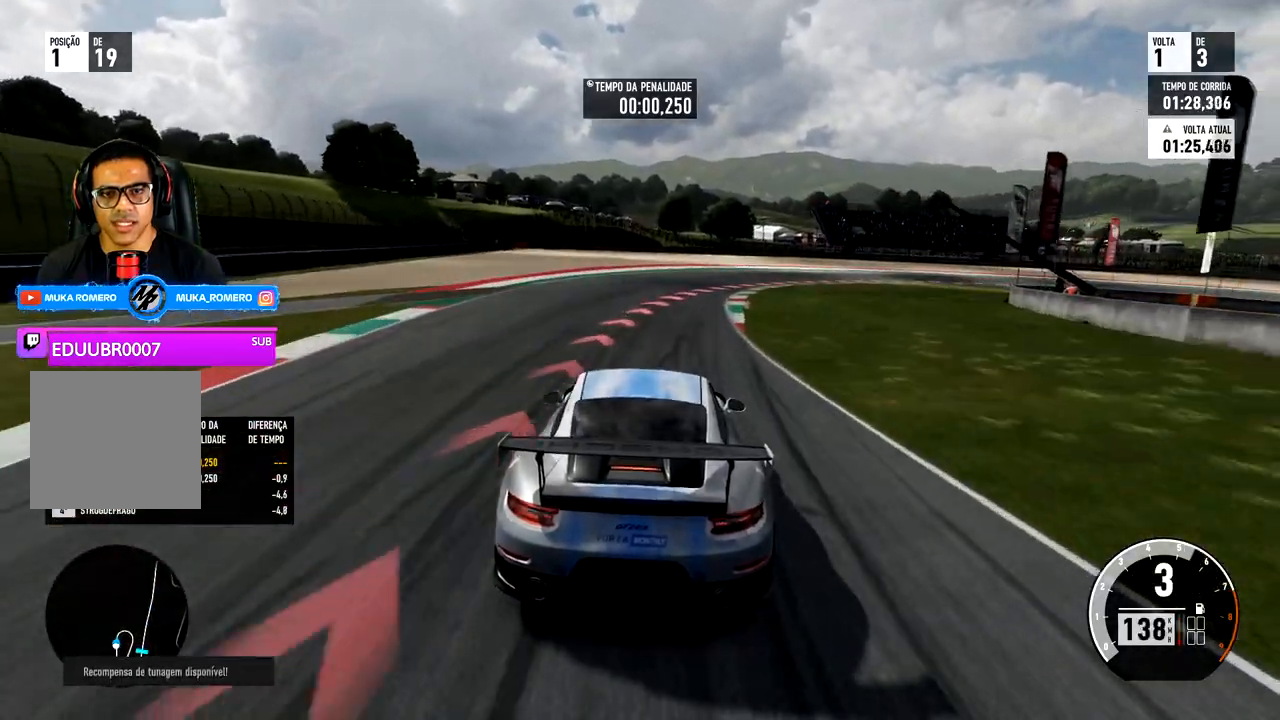
{"buttons": ["L2", "R2"], "left_stick": "right", "right_stick": "center", "events": [[50, "L2", "down"], [350, "R2", "down"]]}
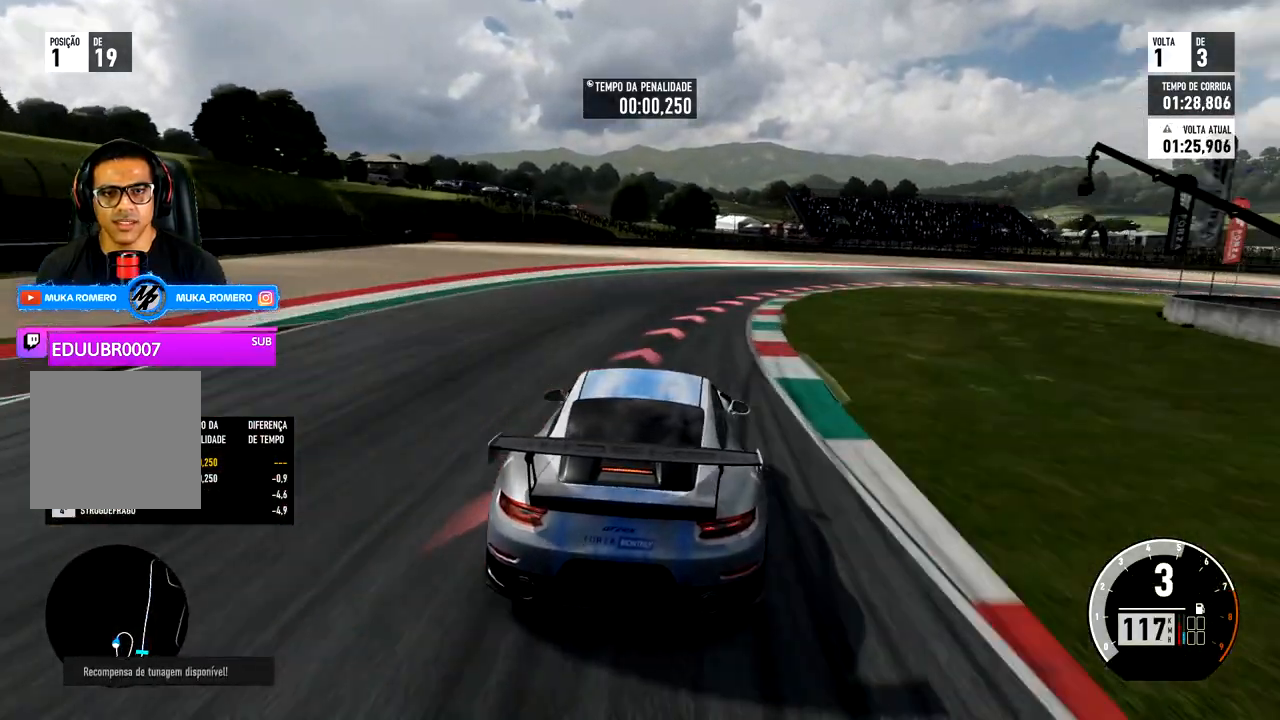
{"buttons": ["R2"], "left_stick": "right", "right_stick": "center", "events": [[333, "L2", "up"]]}
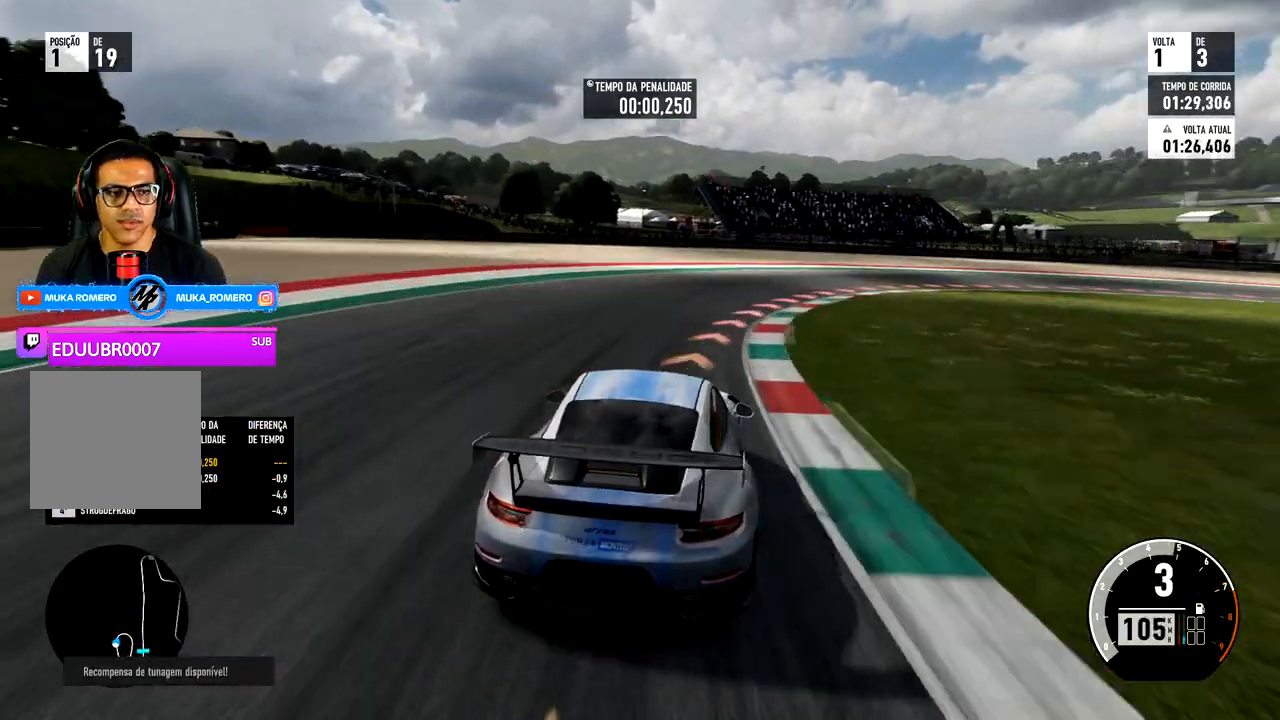
{"buttons": ["R2"], "left_stick": "right", "right_stick": "center", "events": []}
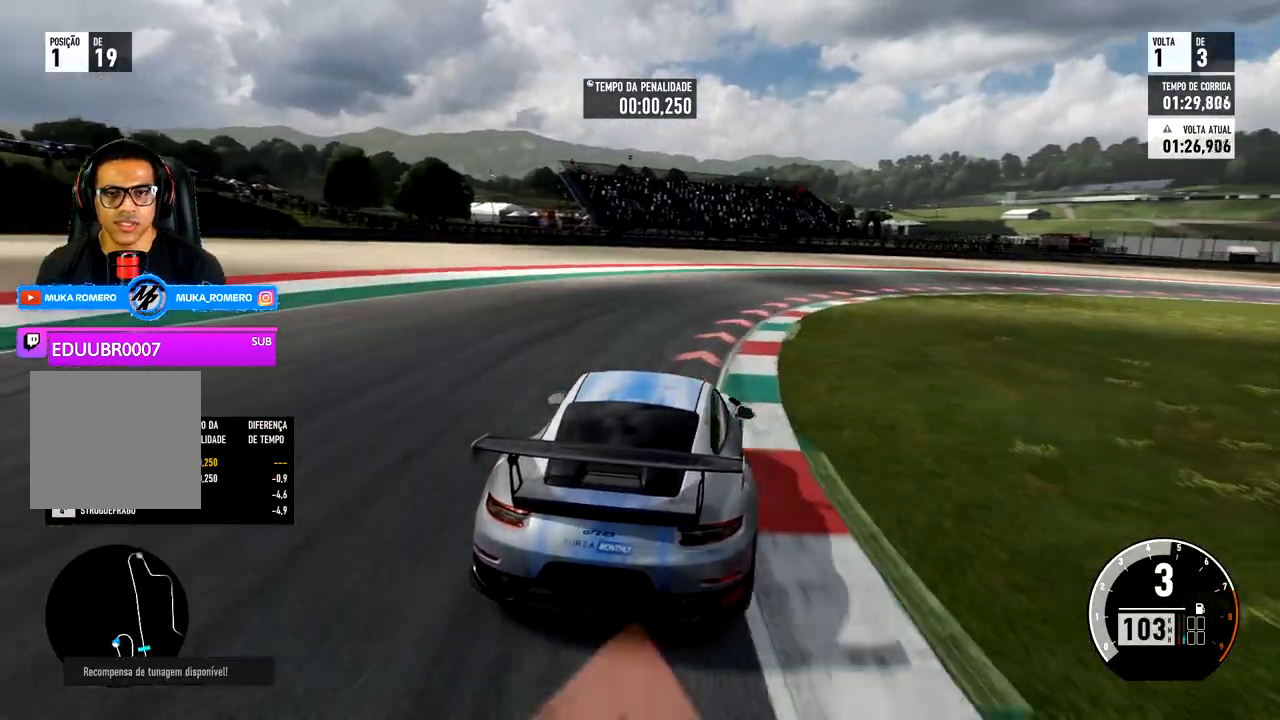
{"buttons": ["R2"], "left_stick": "right", "right_stick": "center", "events": []}
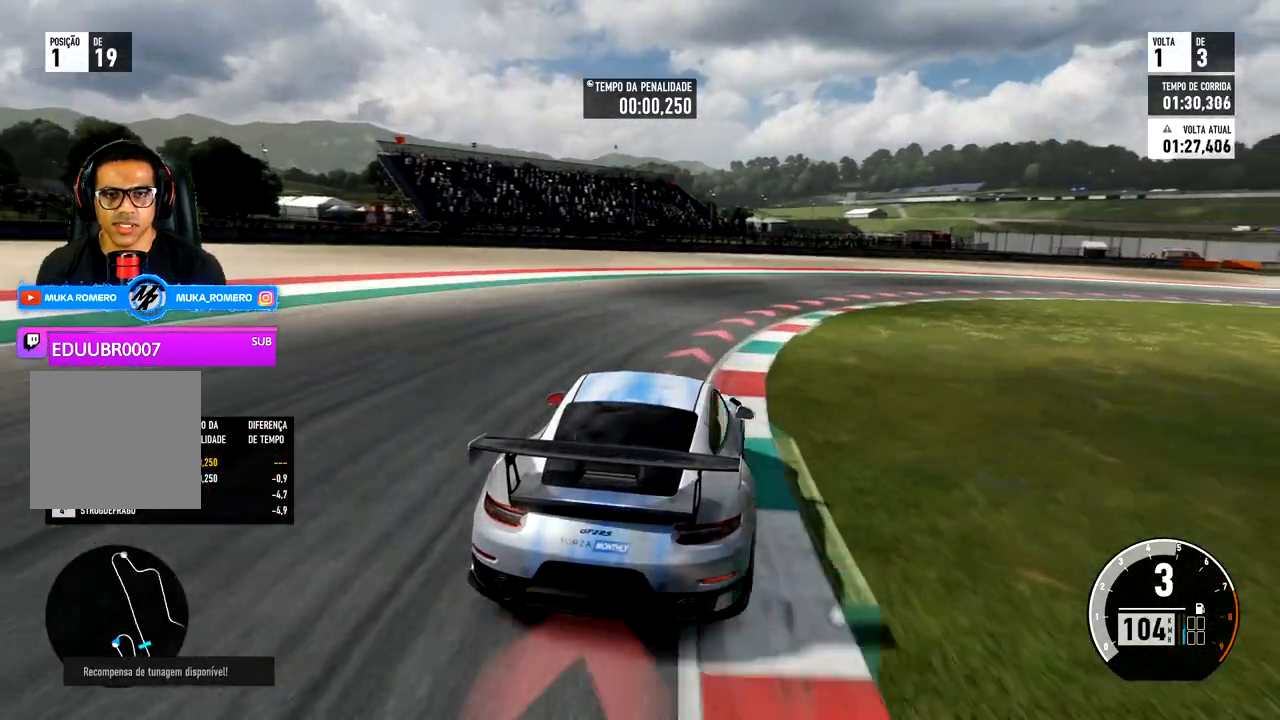
{"buttons": ["R2"], "left_stick": "right", "right_stick": "center", "events": []}
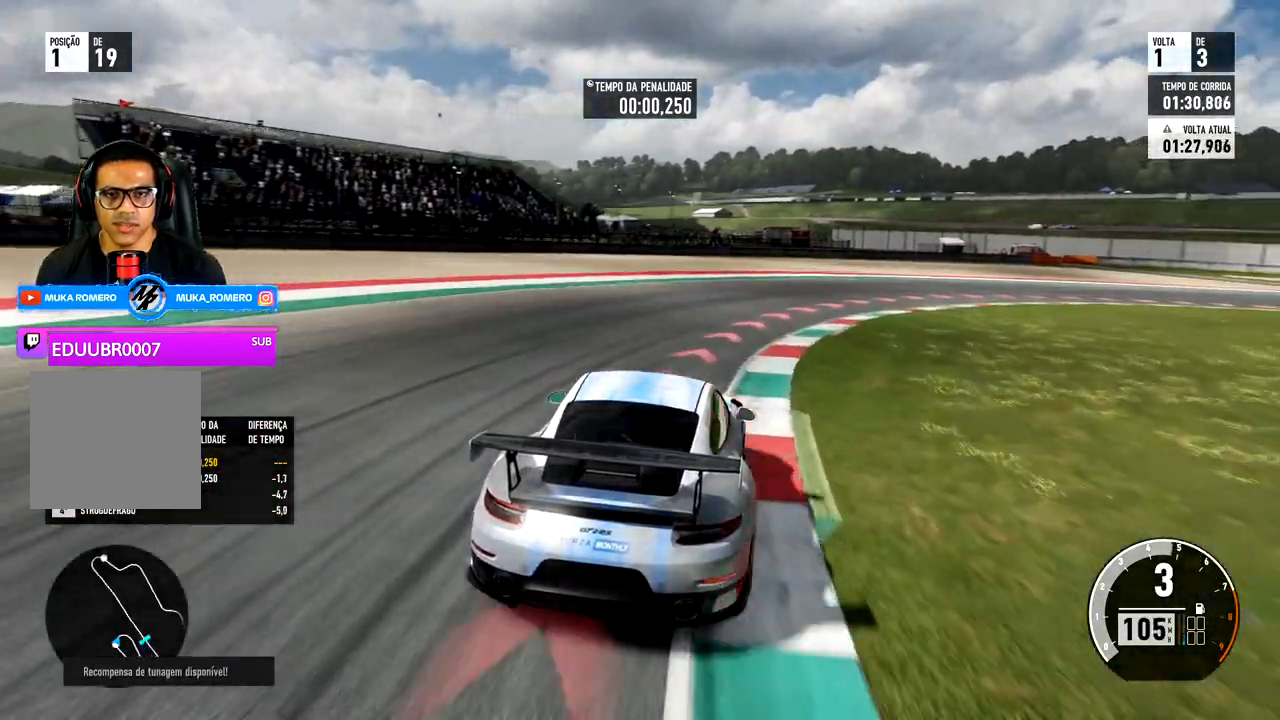
{"buttons": [], "left_stick": "right", "right_stick": "center", "events": [[267, "R2", "up"]]}
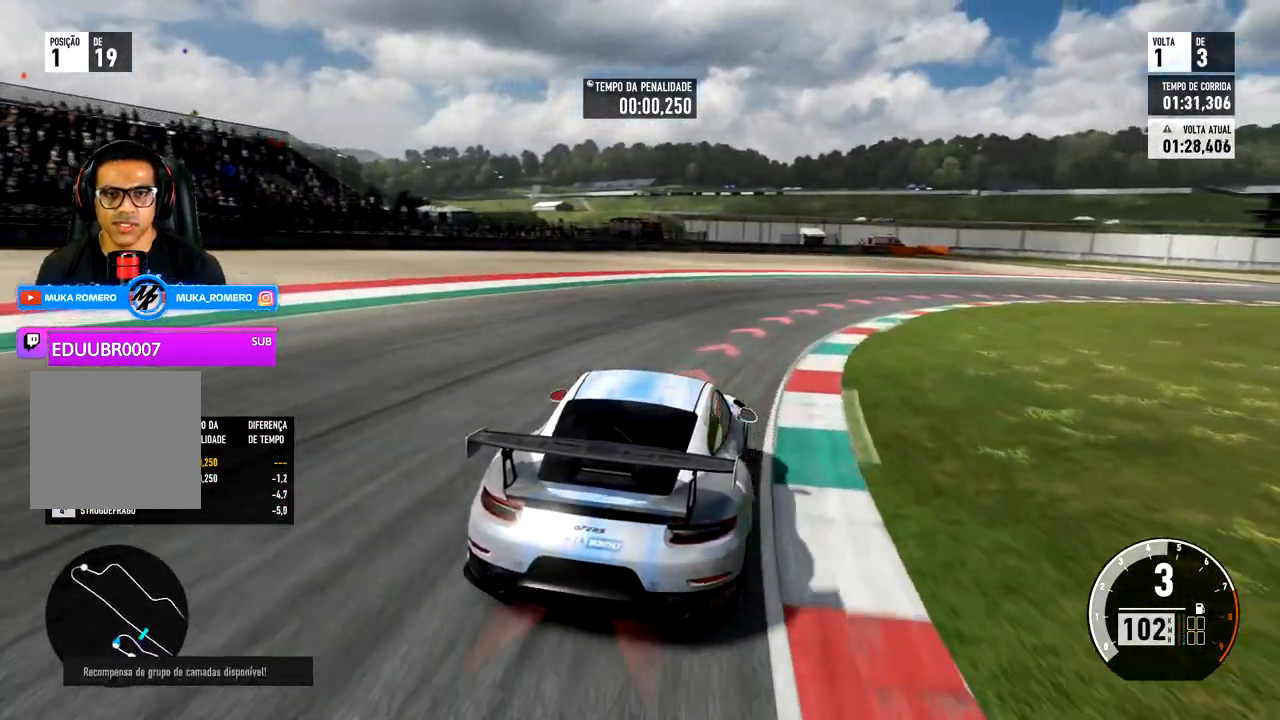
{"buttons": [], "left_stick": "right", "right_stick": "center", "events": []}
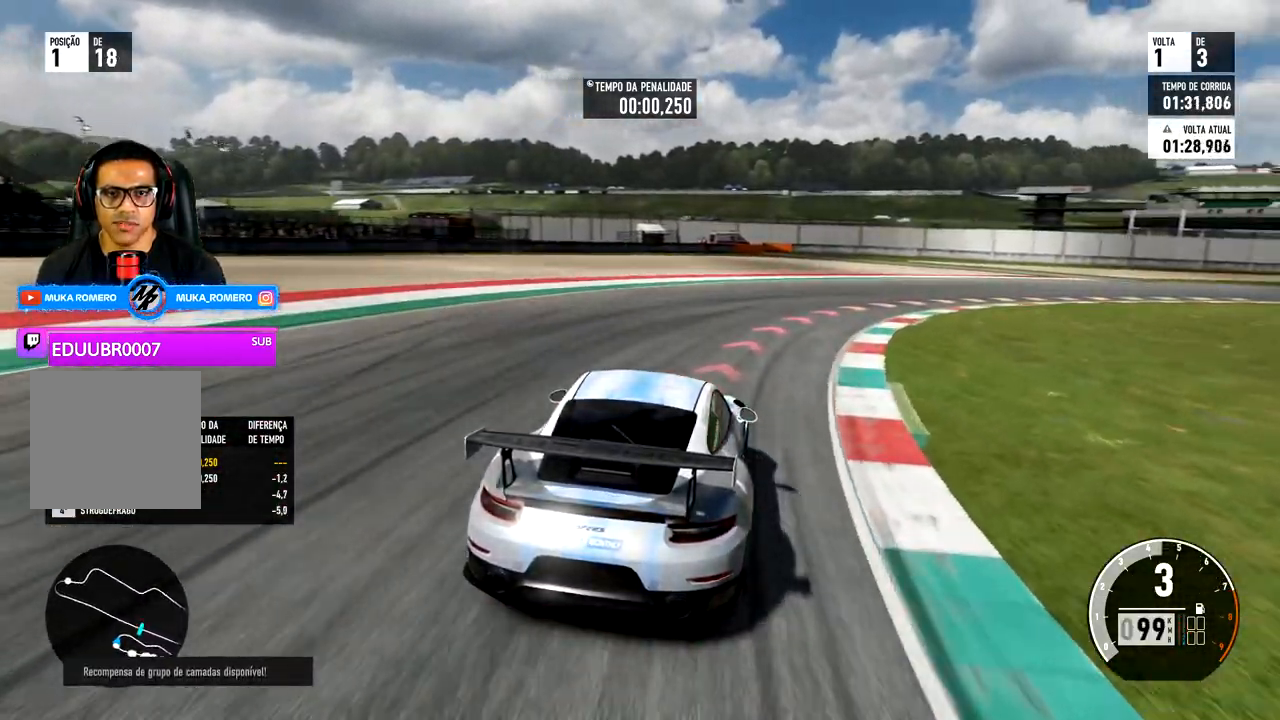
{"buttons": [], "left_stick": "right", "right_stick": "center", "events": []}
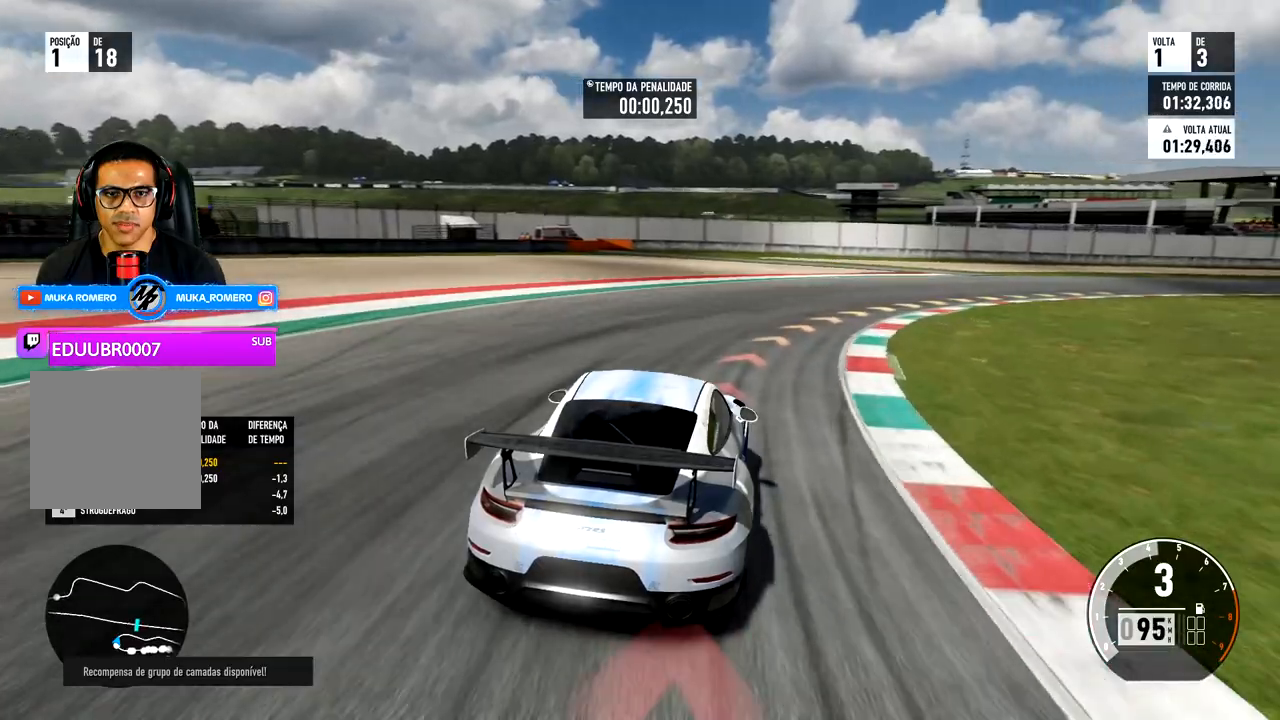
{"buttons": ["R2"], "left_stick": "right", "right_stick": "center", "events": [[50, "R2", "down"]]}
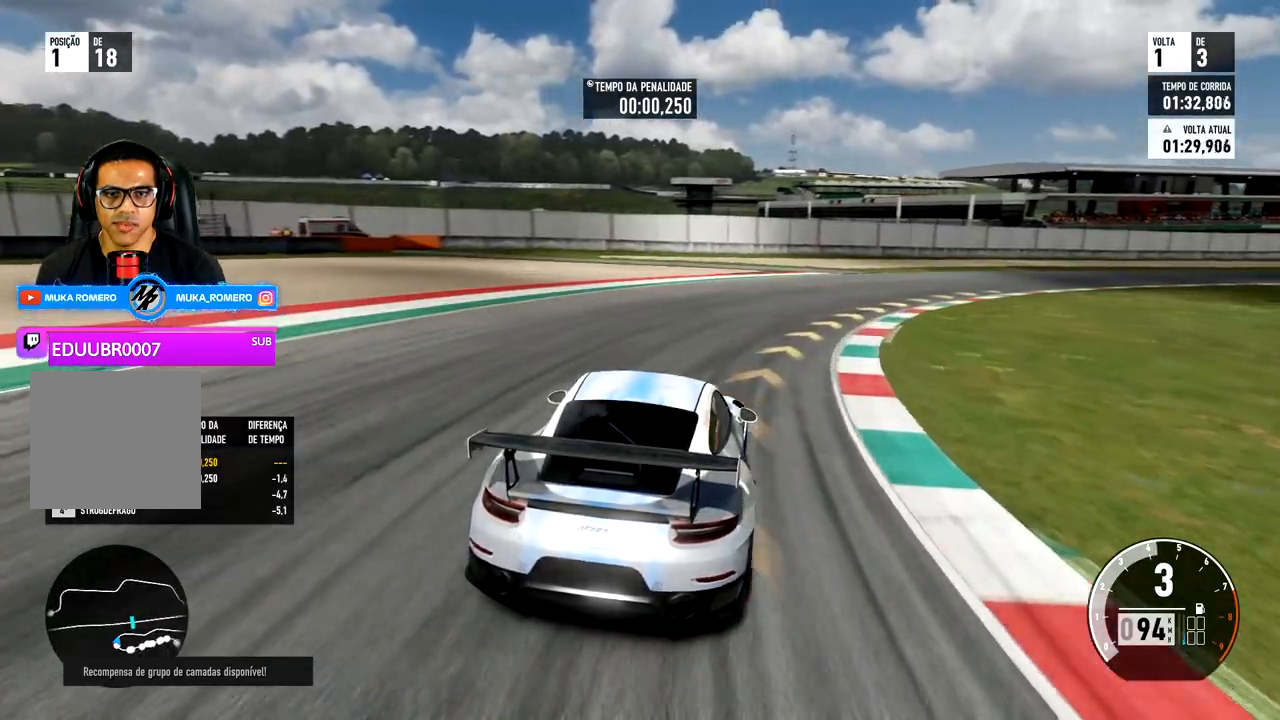
{"buttons": ["R2"], "left_stick": "right", "right_stick": "center", "events": []}
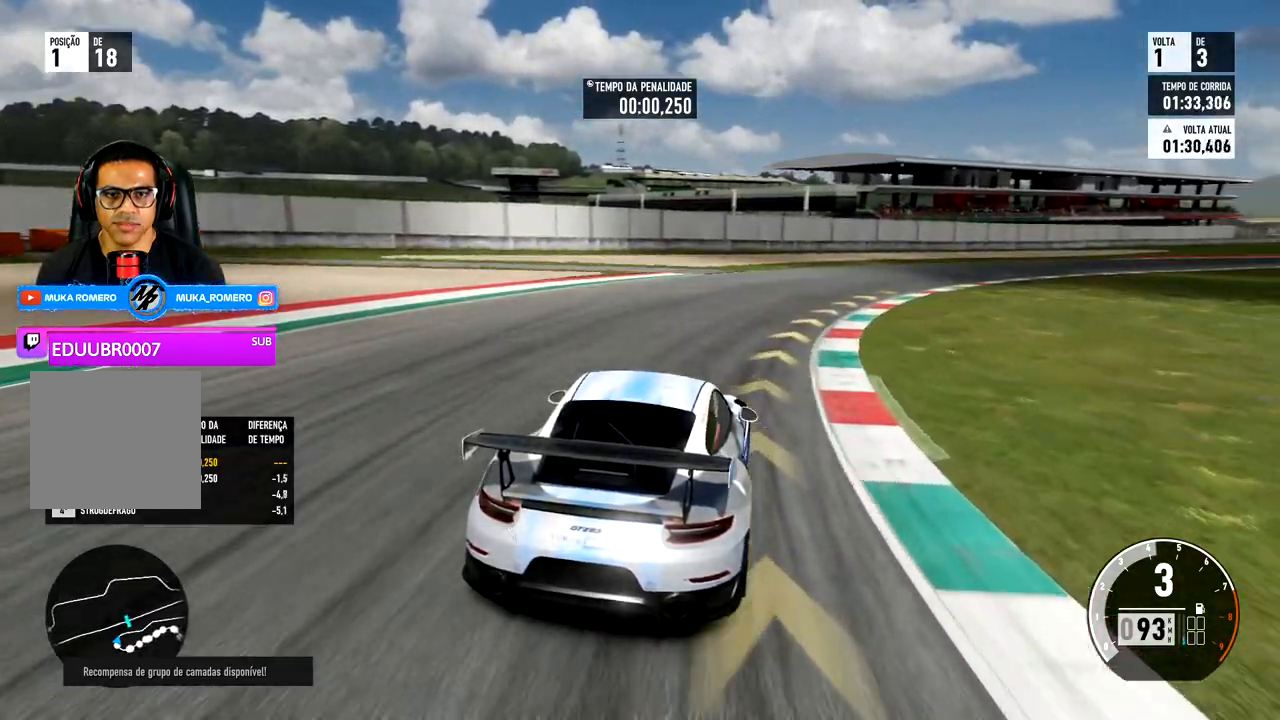
{"buttons": ["R2"], "left_stick": "right", "right_stick": "center", "events": []}
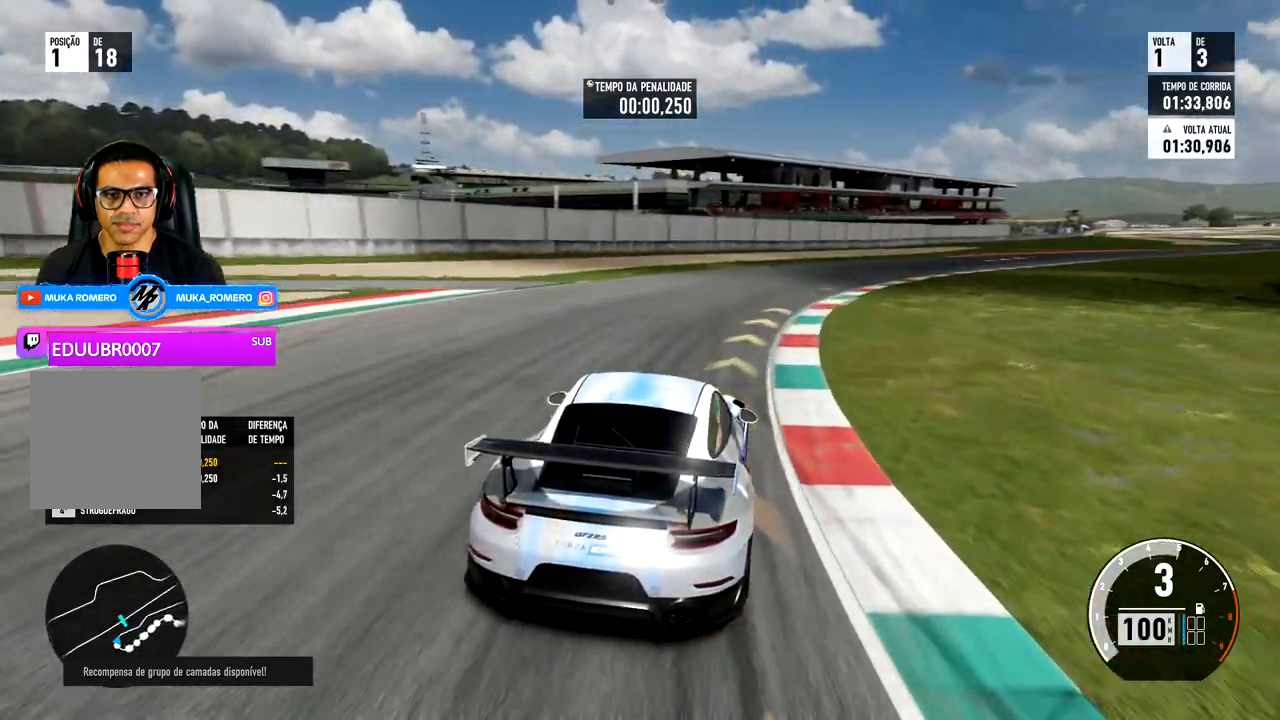
{"buttons": ["R2"], "left_stick": "right", "right_stick": "center", "events": [[383, "left_stick", "center"], [483, "left_stick", "right"]]}
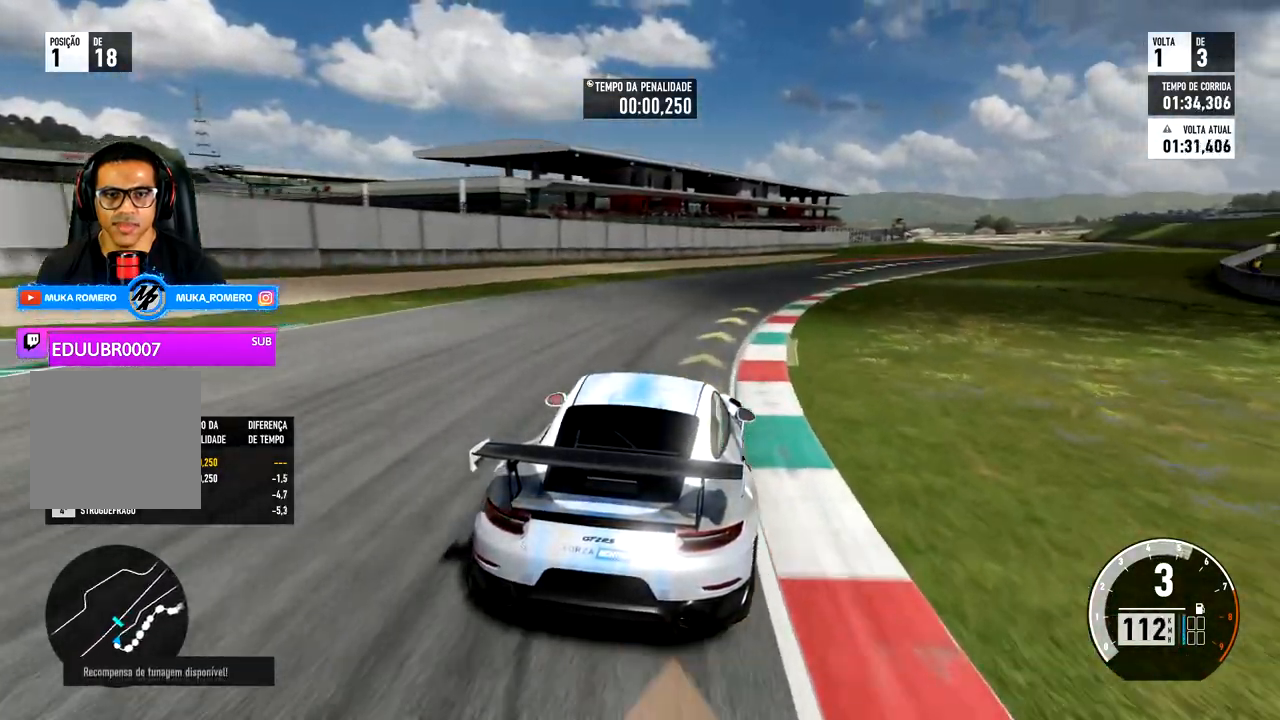
{"buttons": ["R2"], "left_stick": "right", "right_stick": "center", "events": []}
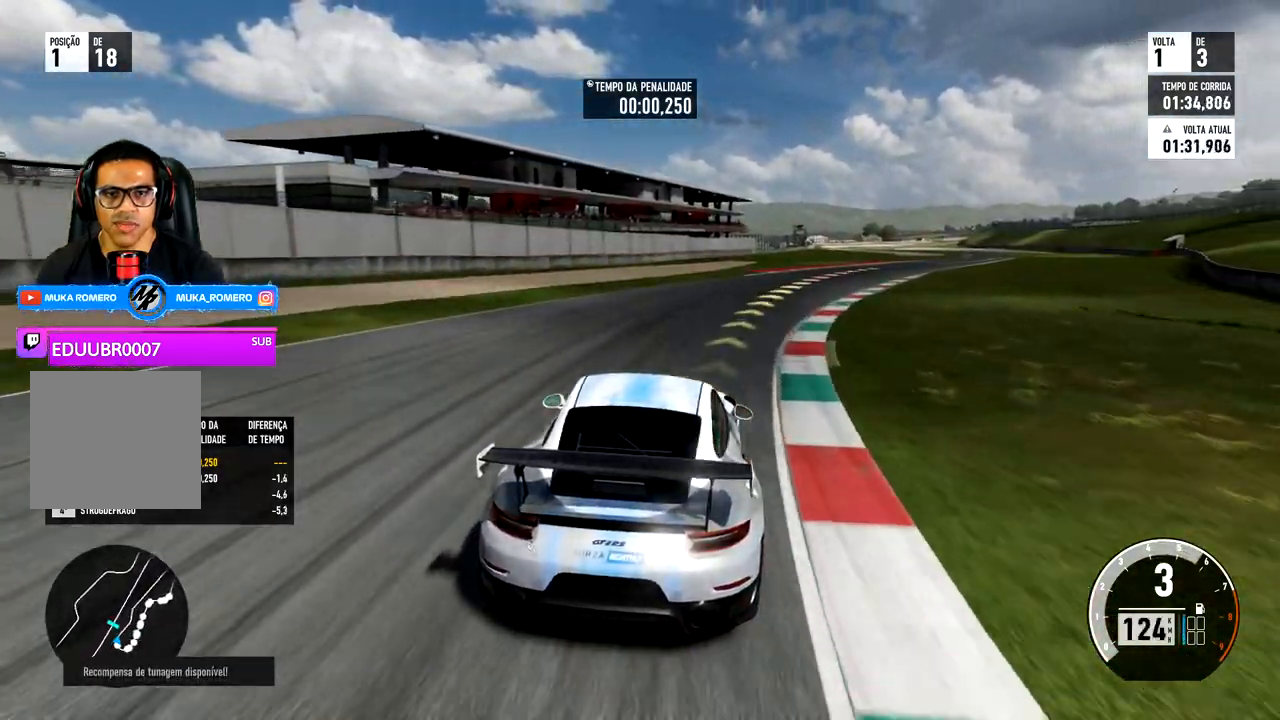
{"buttons": ["R2"], "left_stick": "right", "right_stick": "center", "events": []}
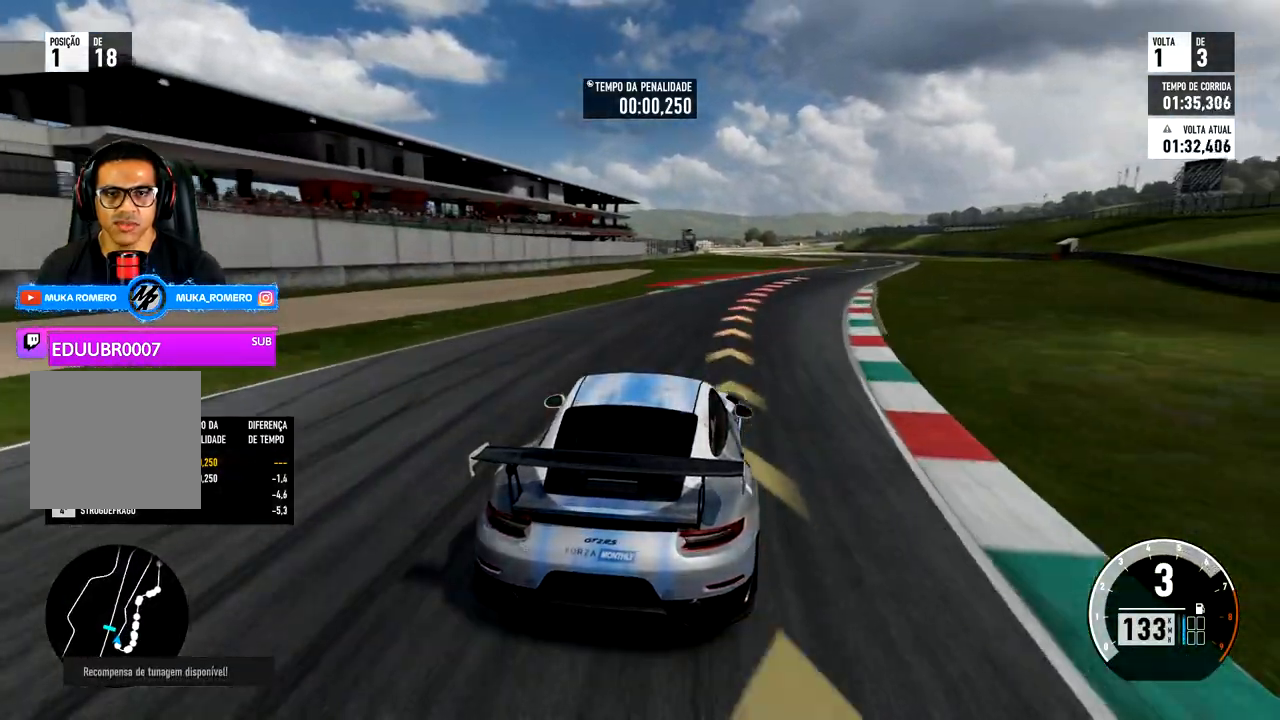
{"buttons": ["R2"], "left_stick": "right", "right_stick": "center", "events": []}
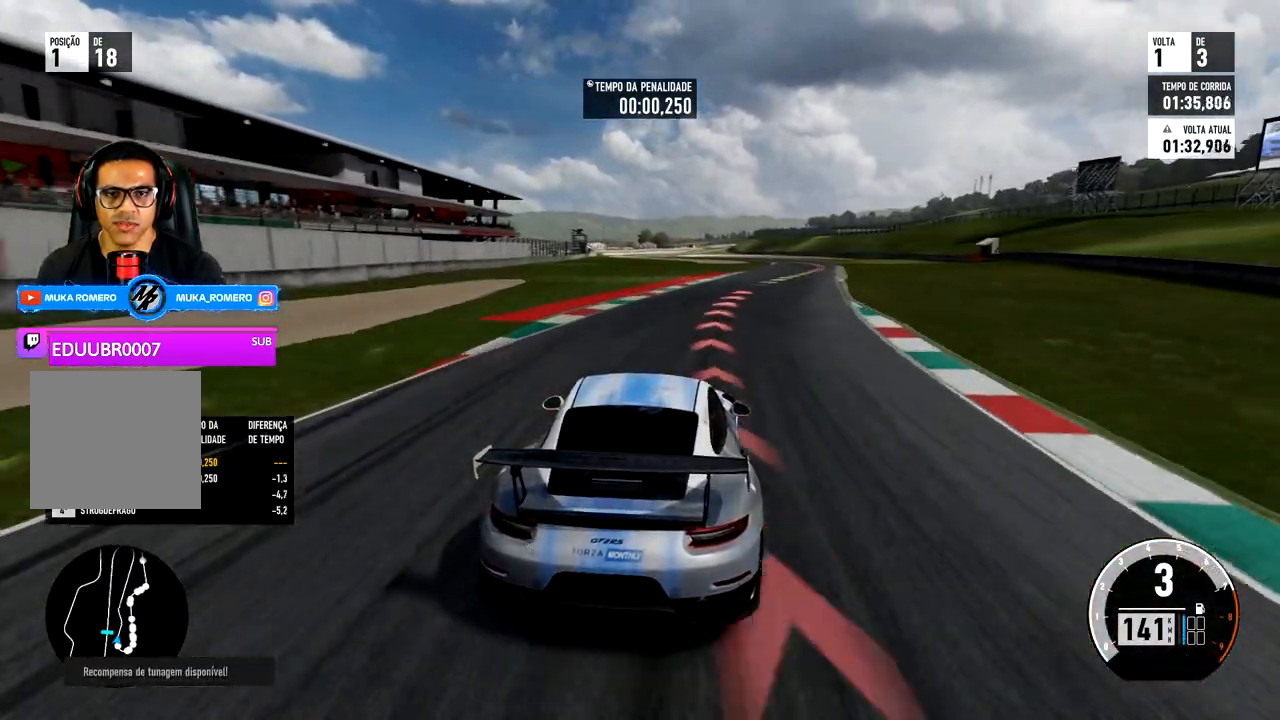
{"buttons": ["R2"], "left_stick": "right", "right_stick": "center", "events": []}